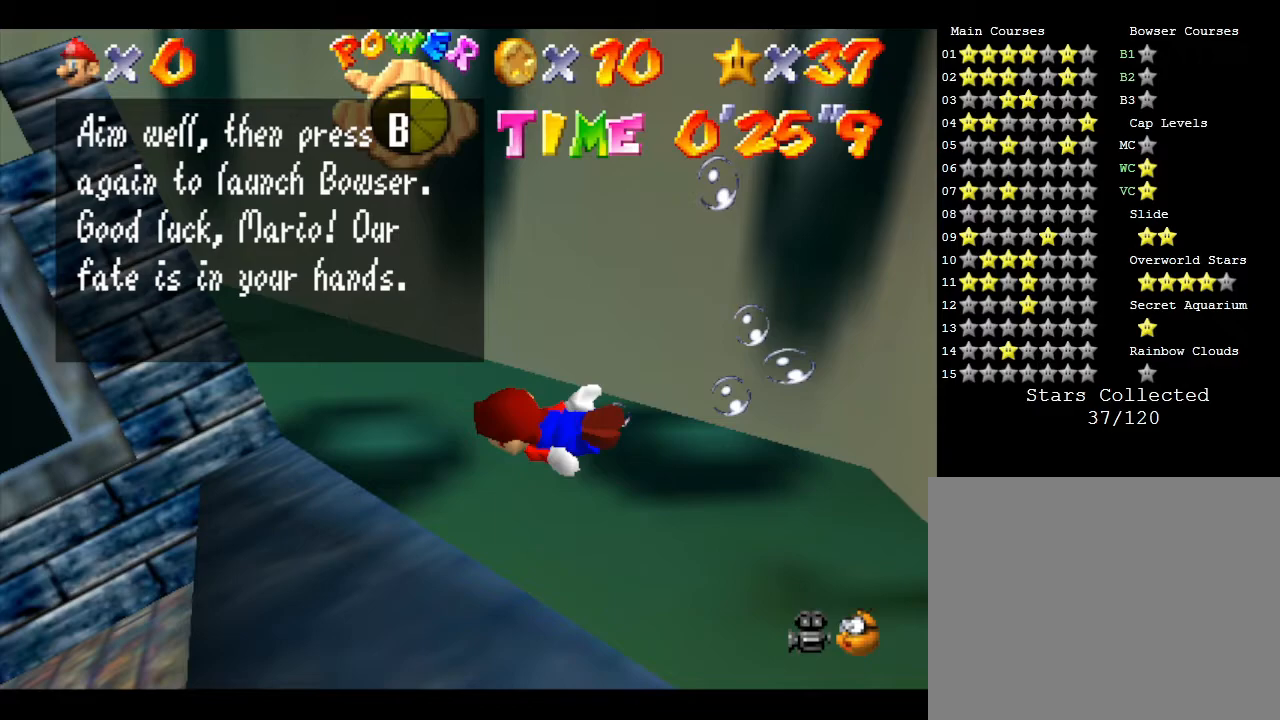
Gameplay with a controller (Nintendo layout); each line is a JSON object with the inputs held at the frame after it. "events" lists button and stick changes between this image and that frame as [ms after this image, input, new state], when the widget could be followed in between. Not read: L3 R3.
{"buttons": [], "left_stick": "center", "events": [[50, "A", "down"], [283, "A", "up"]]}
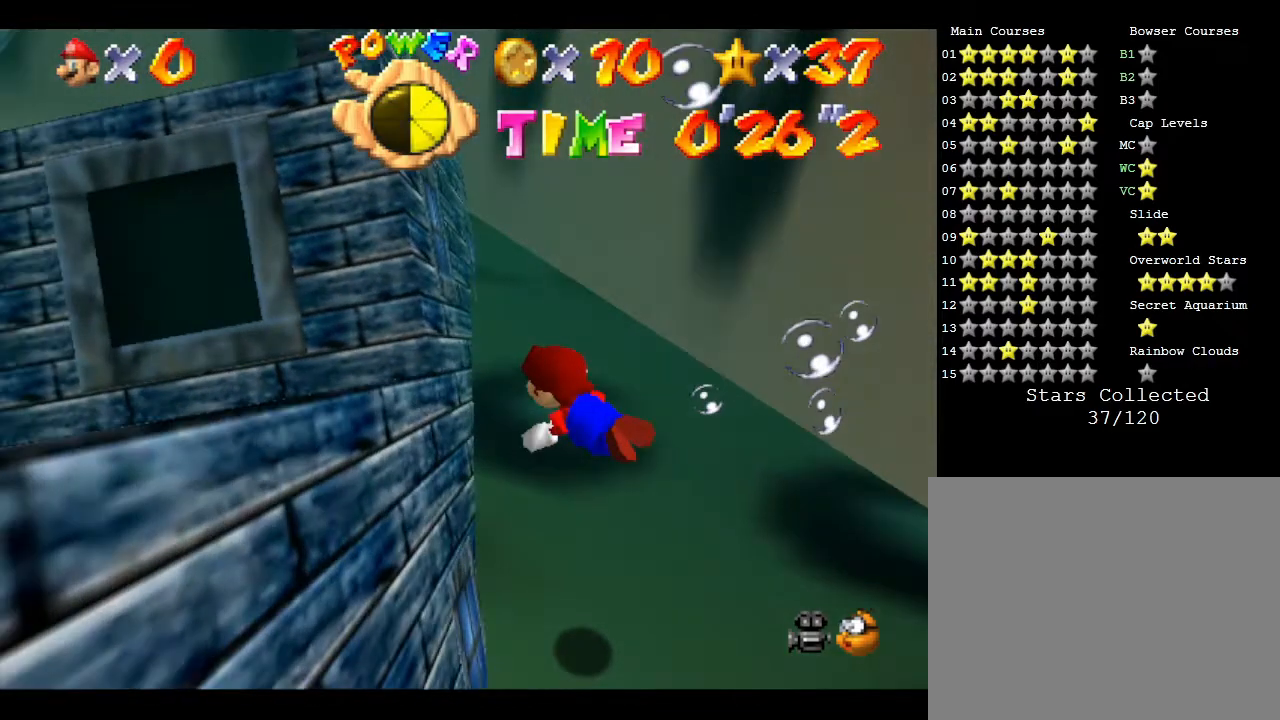
{"buttons": ["A"], "left_stick": "left", "events": [[233, "left_stick", "left"], [367, "A", "down"]]}
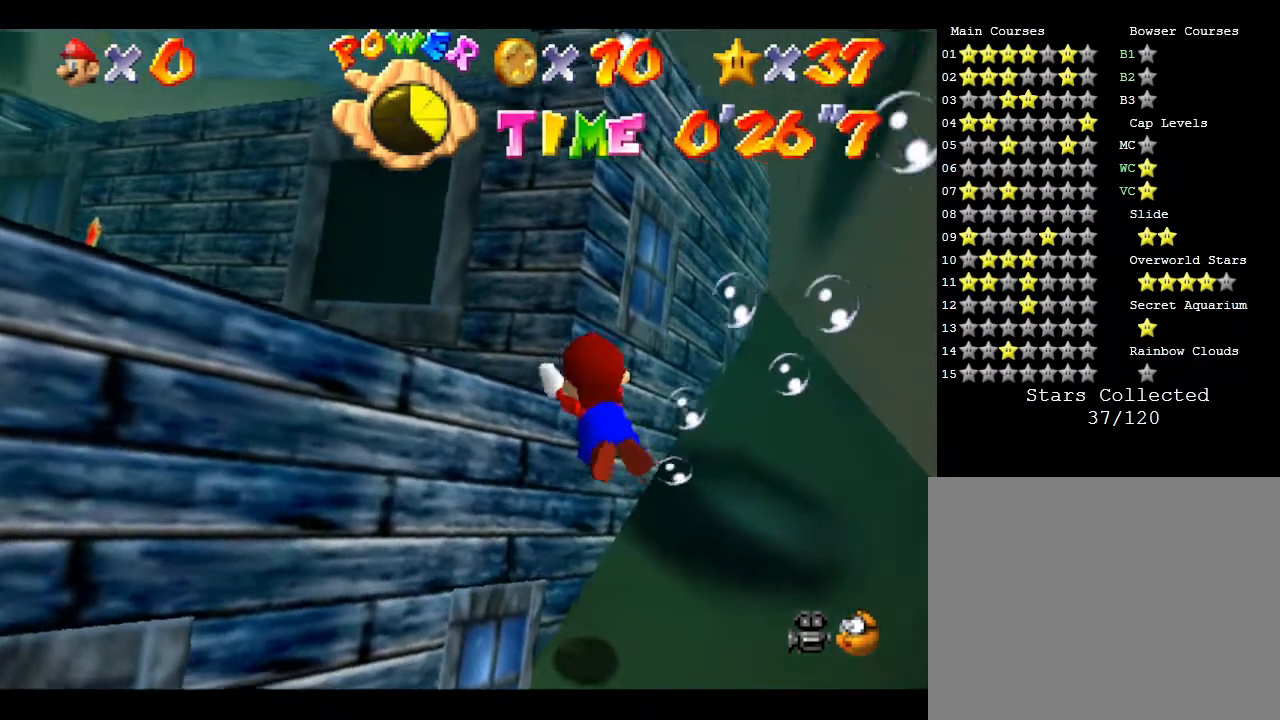
{"buttons": [], "left_stick": "up-right", "events": [[133, "A", "up"], [133, "left_stick", "center"], [450, "left_stick", "up-right"]]}
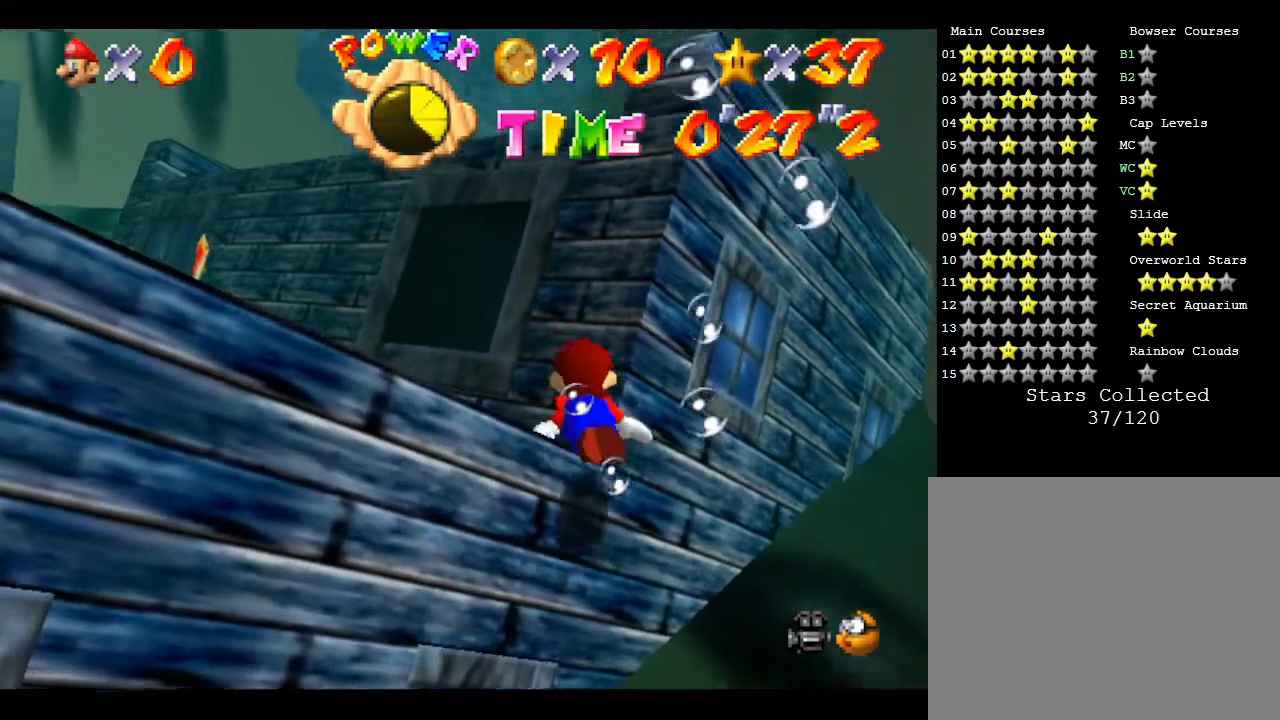
{"buttons": [], "left_stick": "up", "events": [[67, "left_stick", "left"], [283, "A", "down"], [350, "left_stick", "up"], [500, "A", "up"]]}
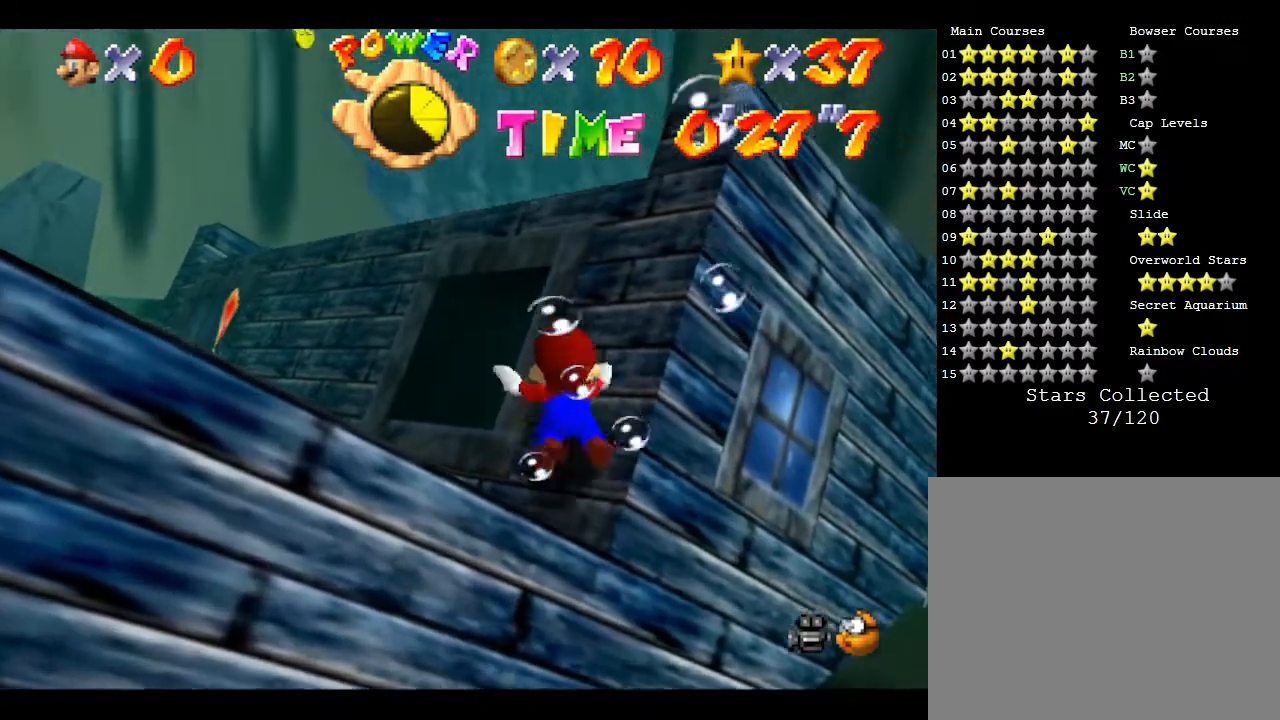
{"buttons": [], "left_stick": "up-left", "events": [[400, "left_stick", "up-left"]]}
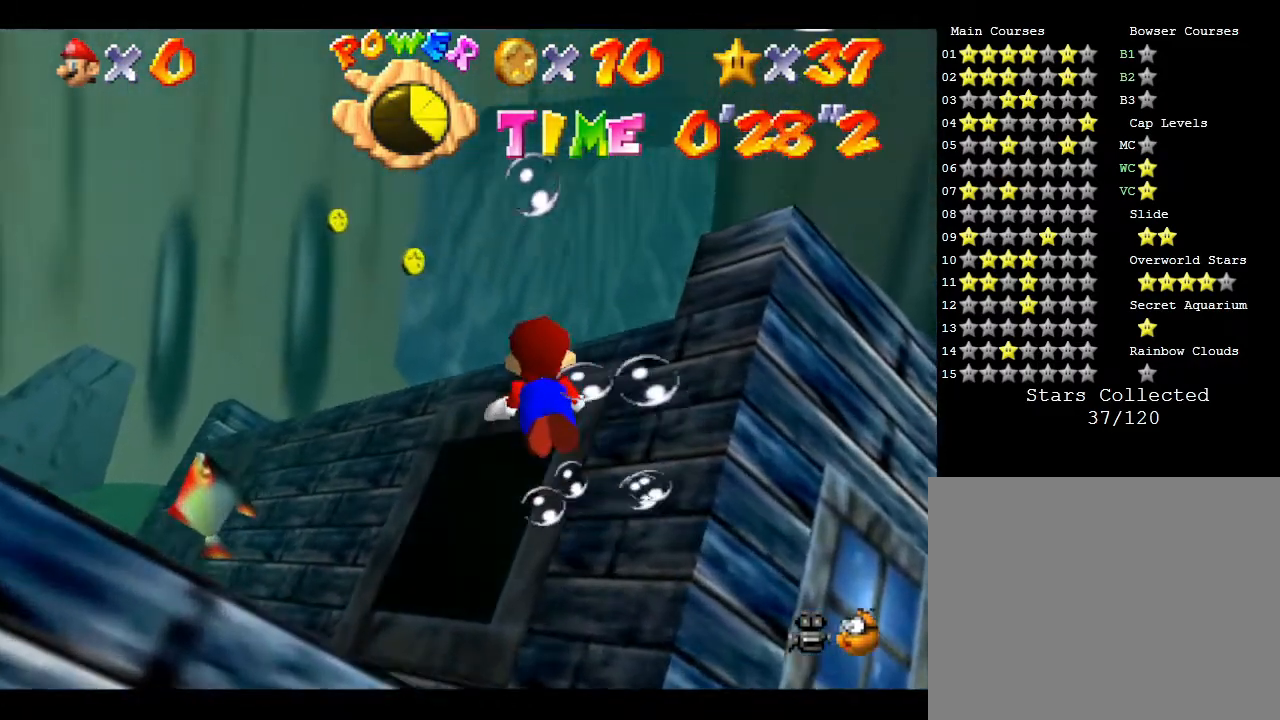
{"buttons": ["A"], "left_stick": "up-left", "events": [[300, "A", "down"]]}
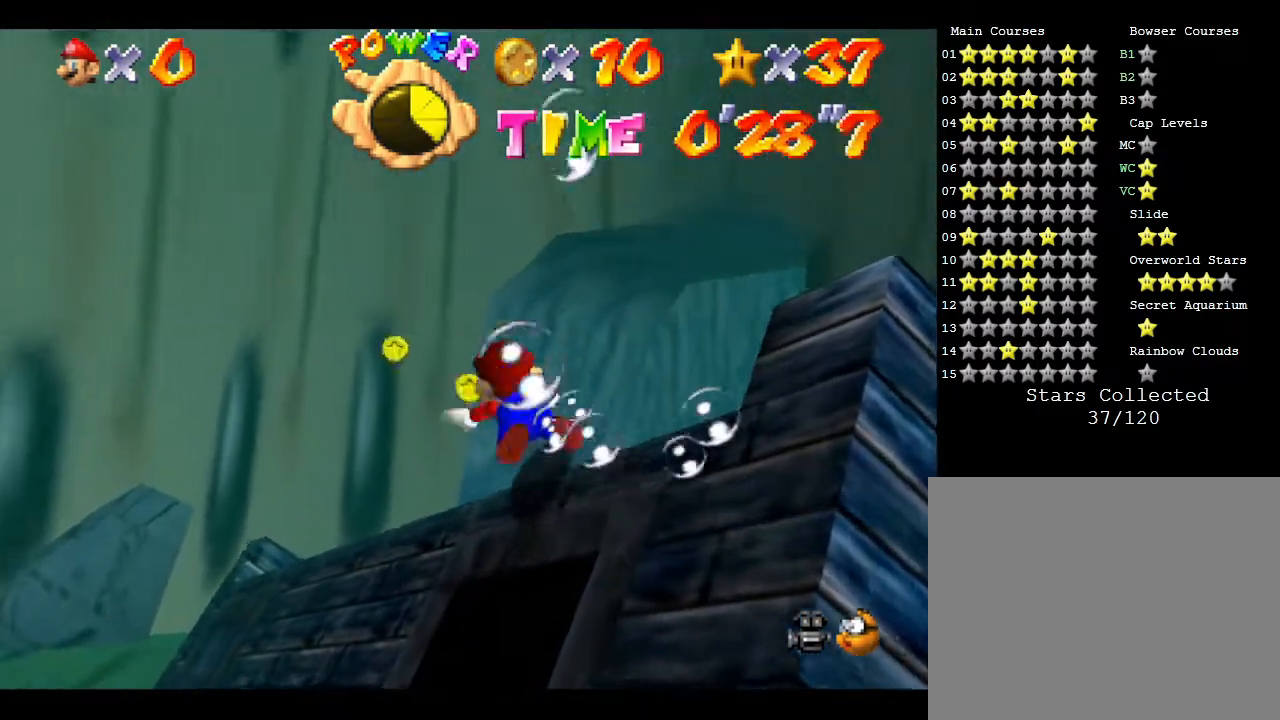
{"buttons": [], "left_stick": "right", "events": [[50, "A", "up"], [100, "left_stick", "up"], [283, "left_stick", "right"]]}